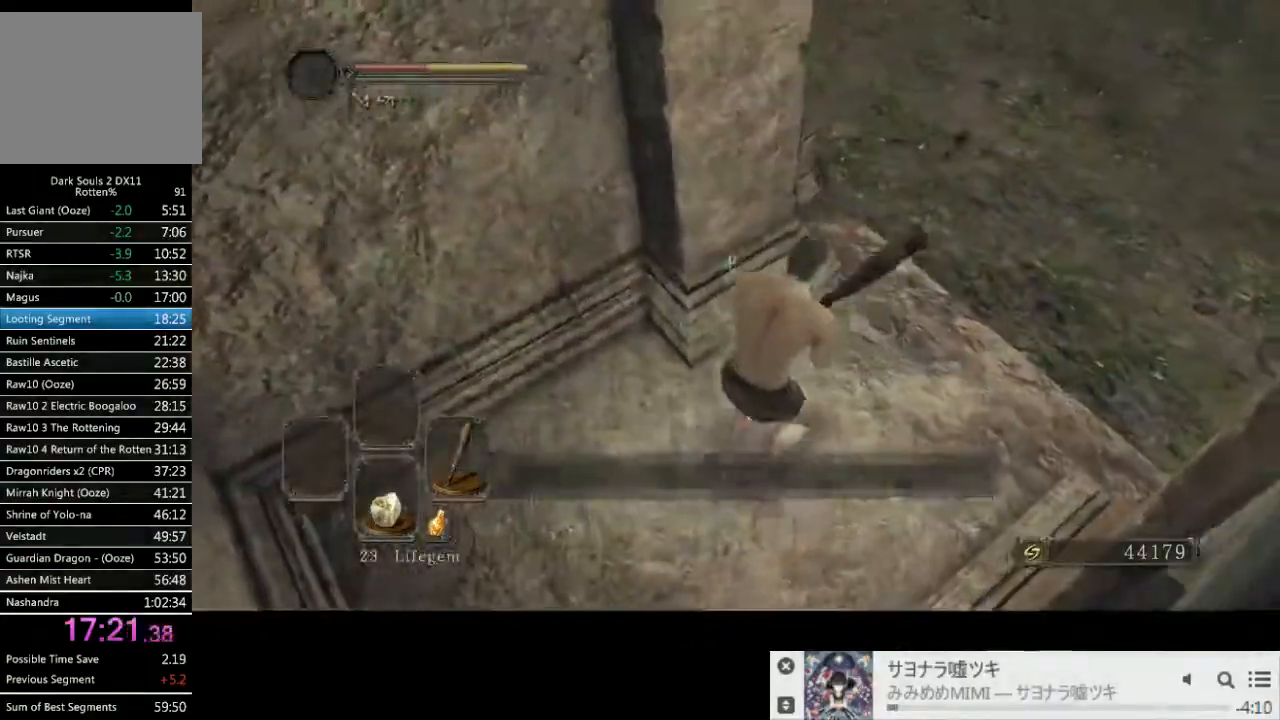
Gameplay with a controller (PlayStation layout); each line is a JSON object with the inputs held at the frame after it (dt_ms = milliseconds from this image to that frame). "events" lists button and stick changes between this image and that frame as [ms after this image, input, new state], when the widget could be followed in between. Not read: L3 R2 R3.
{"dt_ms": 1000, "buttons": ["CIRCLE"], "left_stick": "up", "right_stick": "center"}
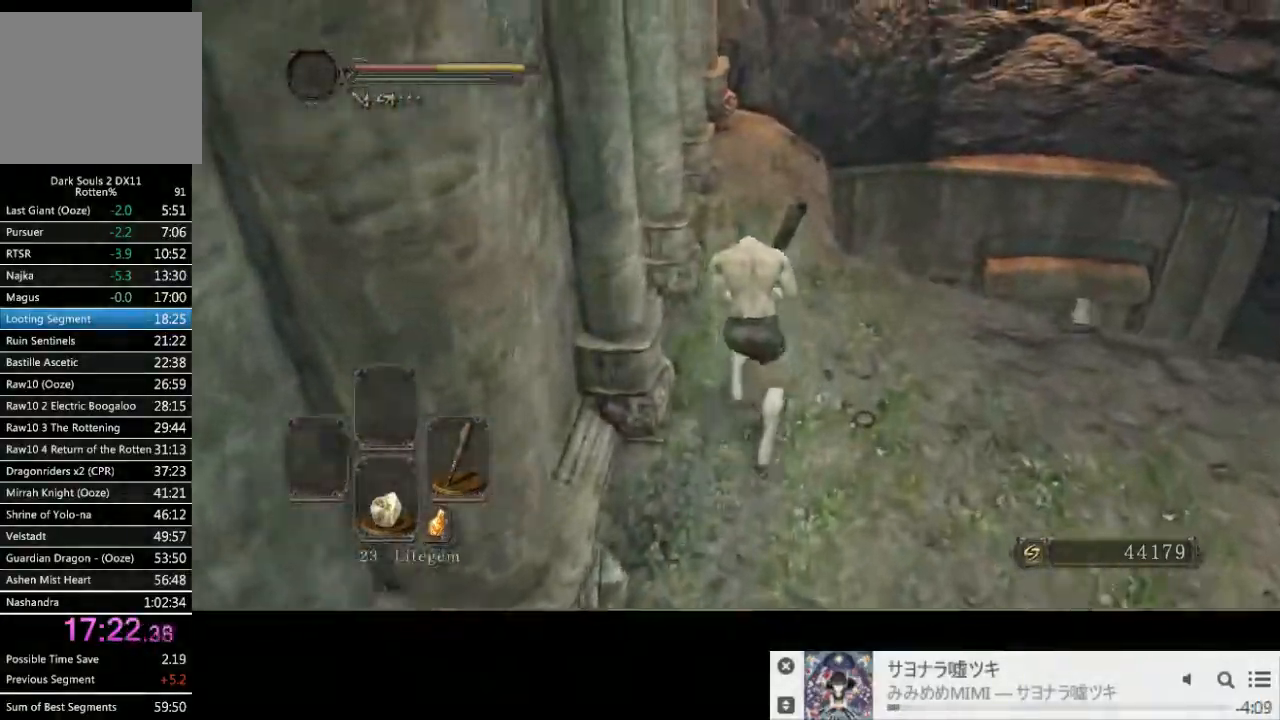
{"dt_ms": 500, "buttons": ["CIRCLE"], "left_stick": "up", "right_stick": "center", "events": []}
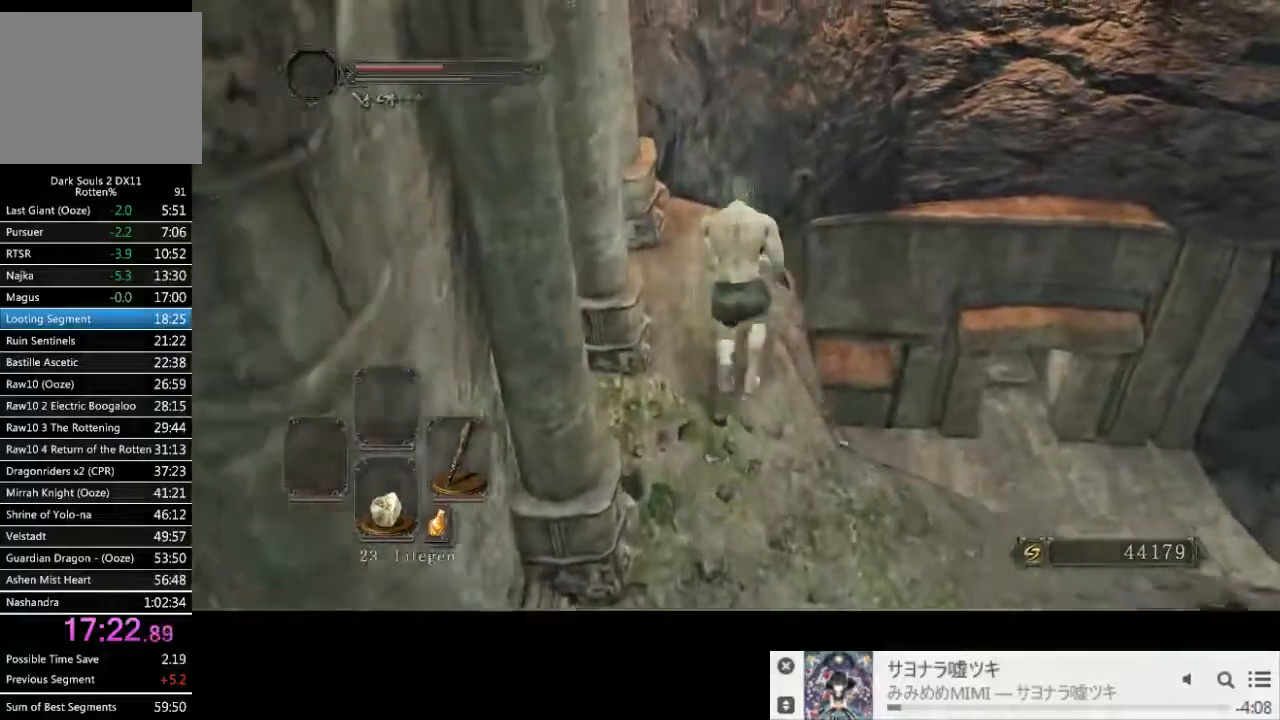
{"dt_ms": 500, "buttons": [], "left_stick": "up-right", "right_stick": "down-right", "events": [[50, "left_stick", "up-right"], [117, "CIRCLE", "up"], [117, "right_stick", "down-right"]]}
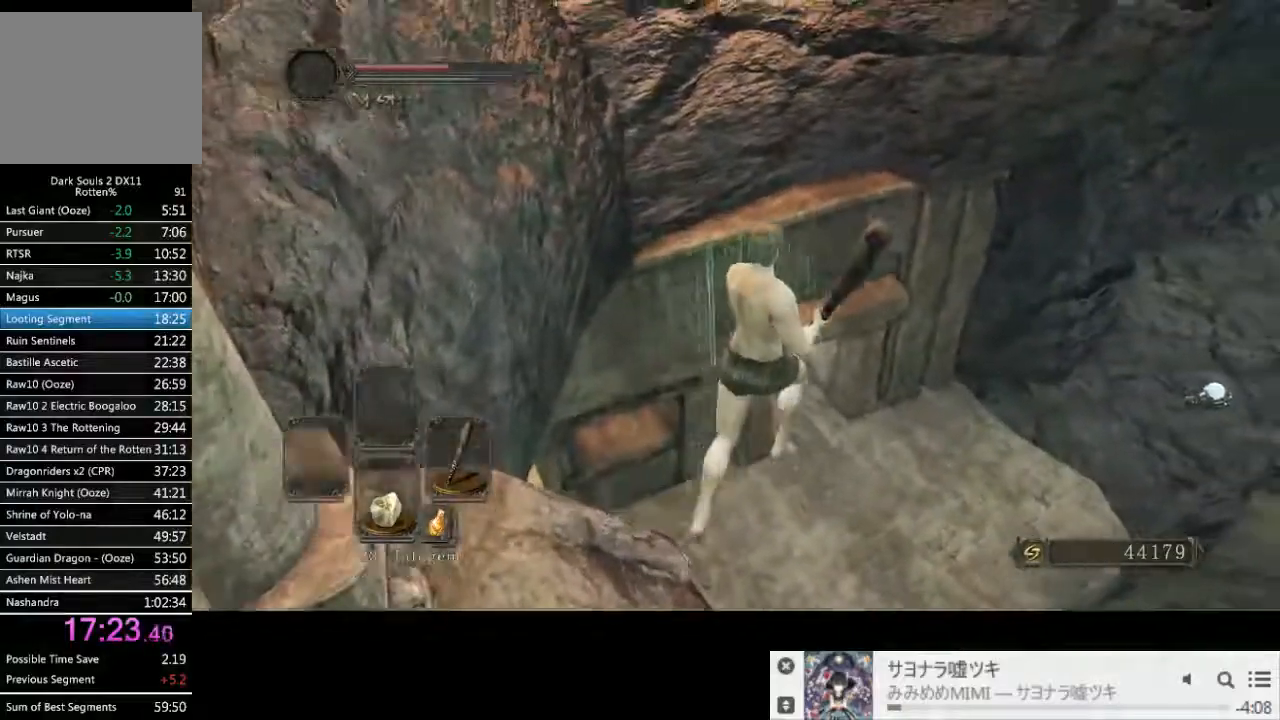
{"dt_ms": 500, "buttons": [], "left_stick": "up-right", "right_stick": "right", "events": [[217, "right_stick", "right"]]}
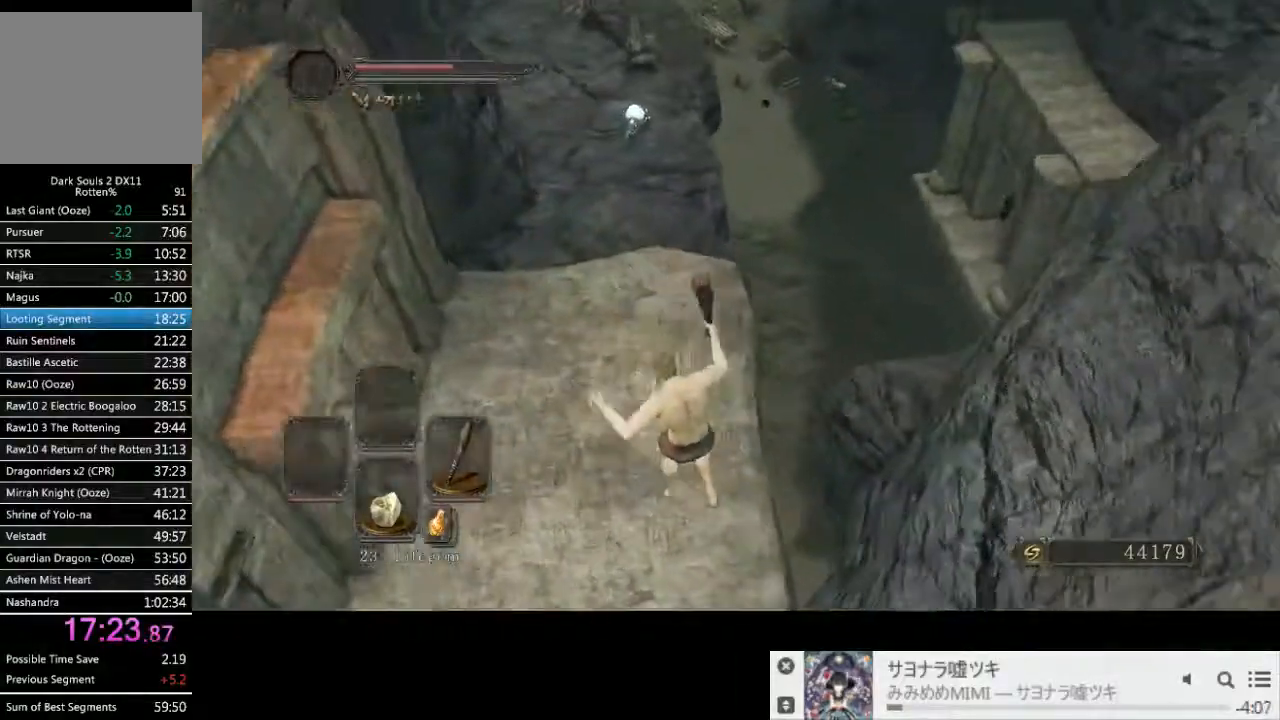
{"dt_ms": 500, "buttons": ["CIRCLE"], "left_stick": "up", "right_stick": "center", "events": [[67, "CIRCLE", "down"], [67, "left_stick", "up"], [250, "right_stick", "up-right"], [350, "right_stick", "center"]]}
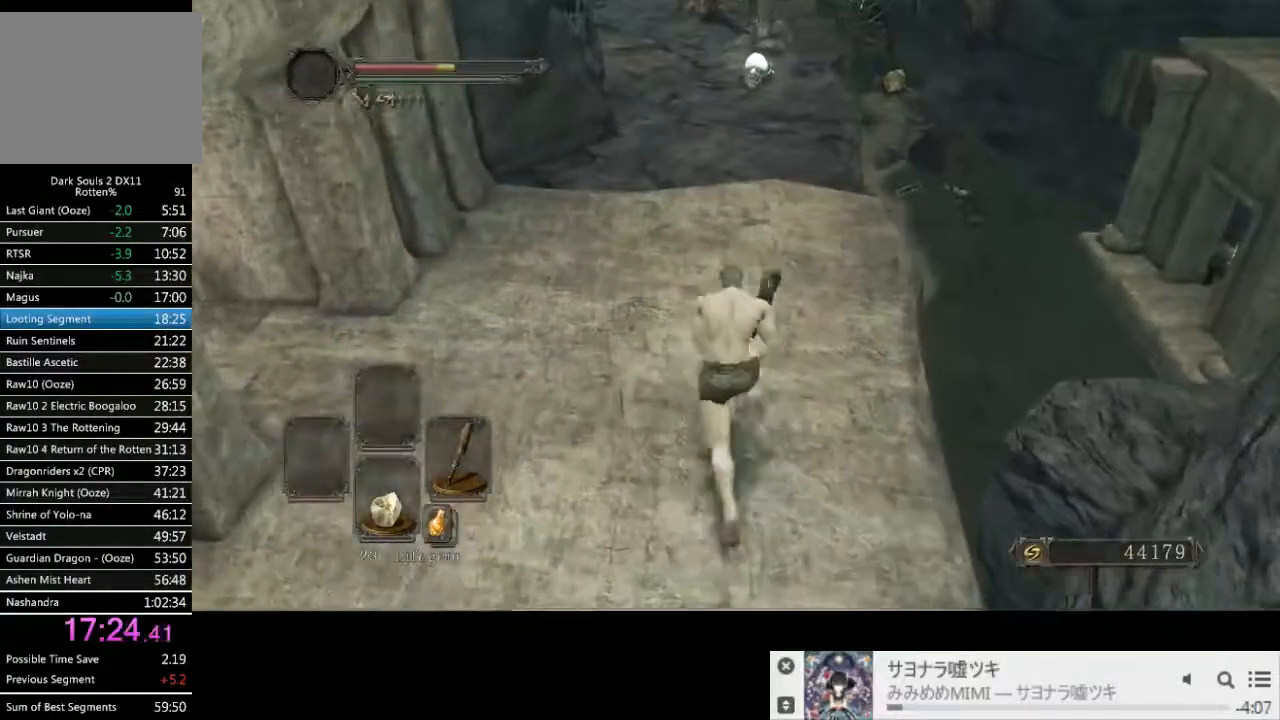
{"dt_ms": 500, "buttons": ["CIRCLE"], "left_stick": "up", "right_stick": "center", "events": []}
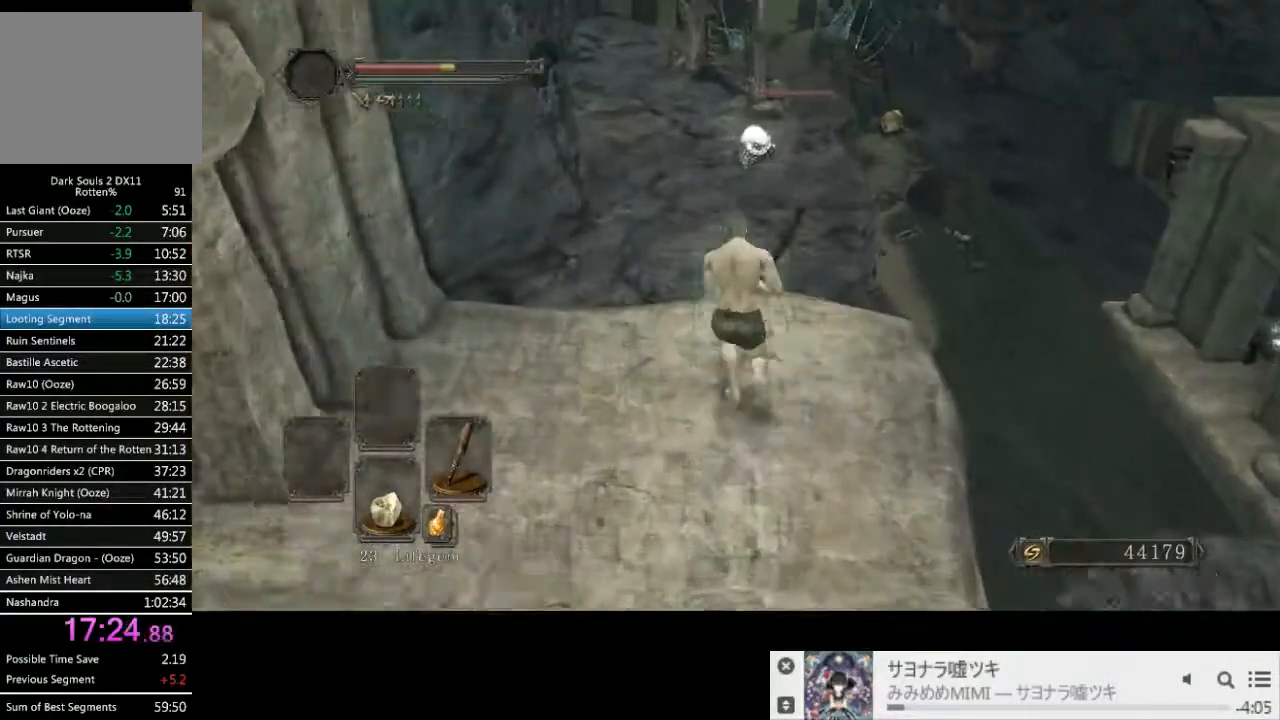
{"dt_ms": 500, "buttons": [], "left_stick": "up", "right_stick": "center", "events": [[183, "R1", "down"], [333, "R1", "up"], [500, "CIRCLE", "up"]]}
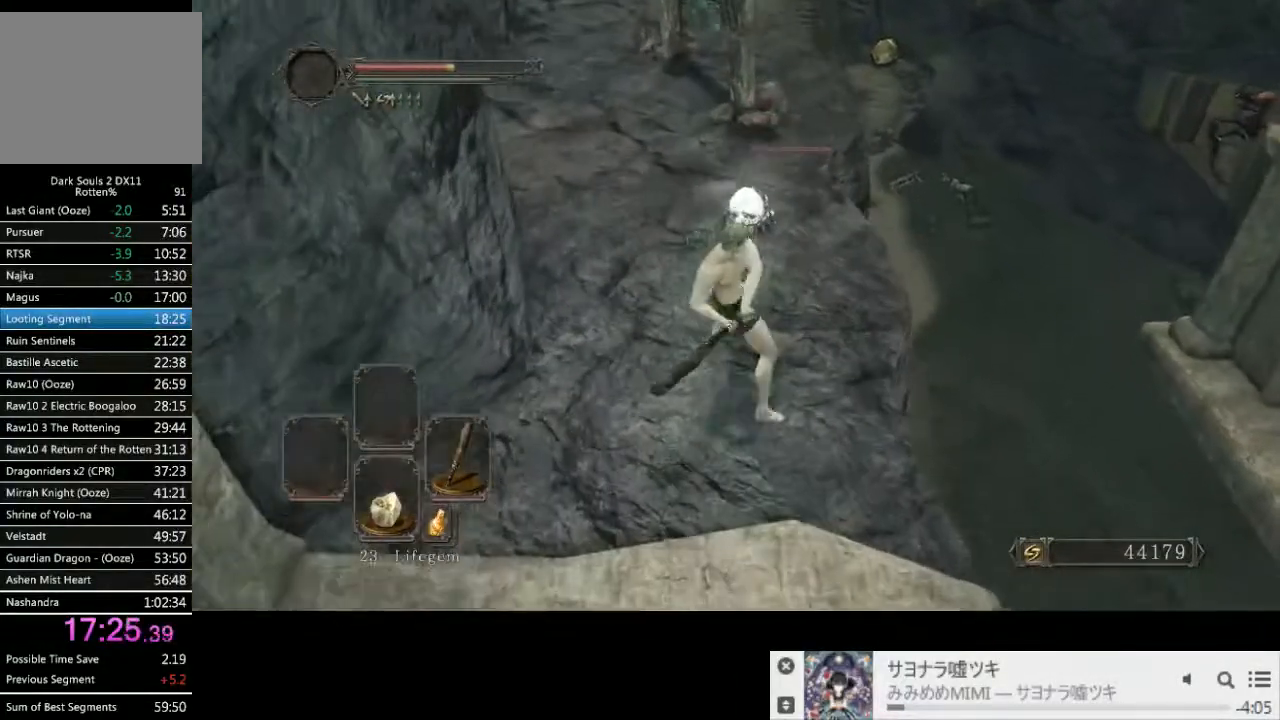
{"dt_ms": 500, "buttons": [], "left_stick": "up-right", "right_stick": "center", "events": [[200, "left_stick", "up-right"], [367, "R1", "down"], [467, "R1", "up"]]}
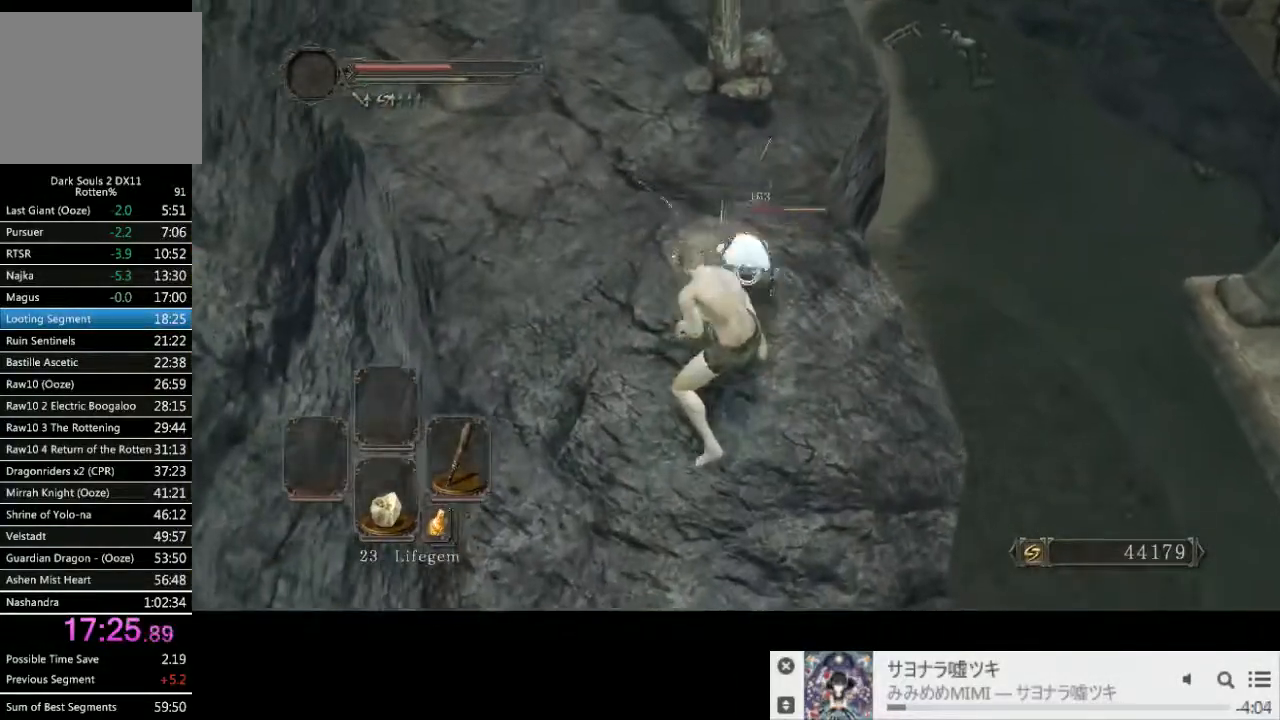
{"dt_ms": 500, "buttons": [], "left_stick": "up-right", "right_stick": "center", "events": [[50, "R1", "down"], [133, "R1", "up"], [217, "R1", "down"], [283, "R1", "up"]]}
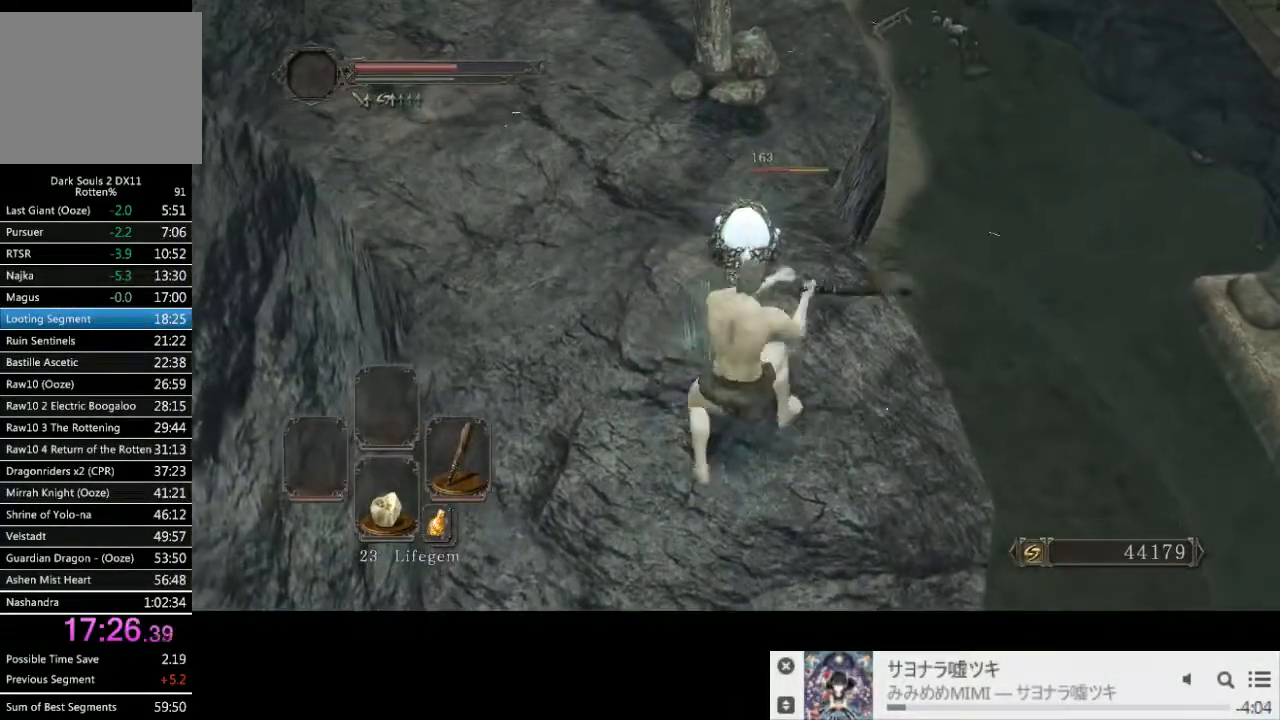
{"dt_ms": 500, "buttons": [], "left_stick": "right", "right_stick": "up", "events": [[433, "right_stick", "up"], [483, "left_stick", "right"]]}
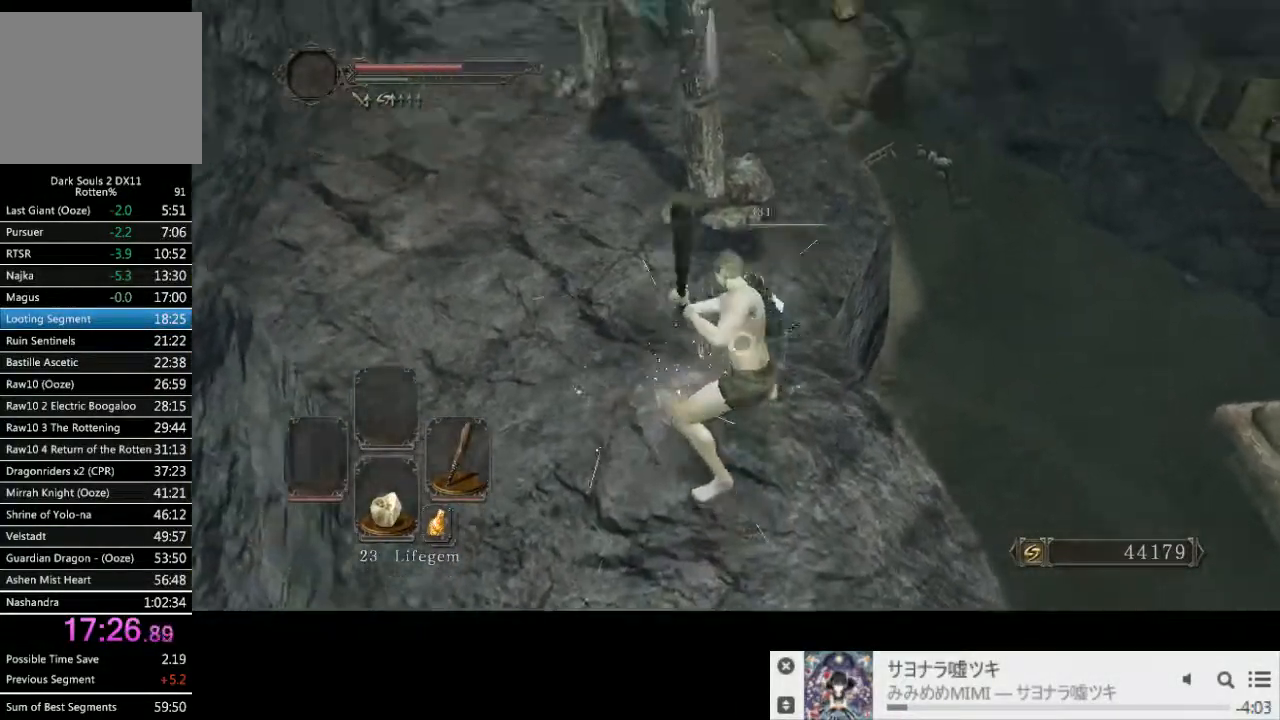
{"dt_ms": 500, "buttons": ["CROSS"], "left_stick": "up", "right_stick": "center", "events": [[117, "left_stick", "up-right"], [167, "right_stick", "center"], [183, "CROSS", "down"], [250, "CROSS", "up"], [333, "CROSS", "down"], [417, "CROSS", "up"], [450, "left_stick", "up"], [500, "CROSS", "down"]]}
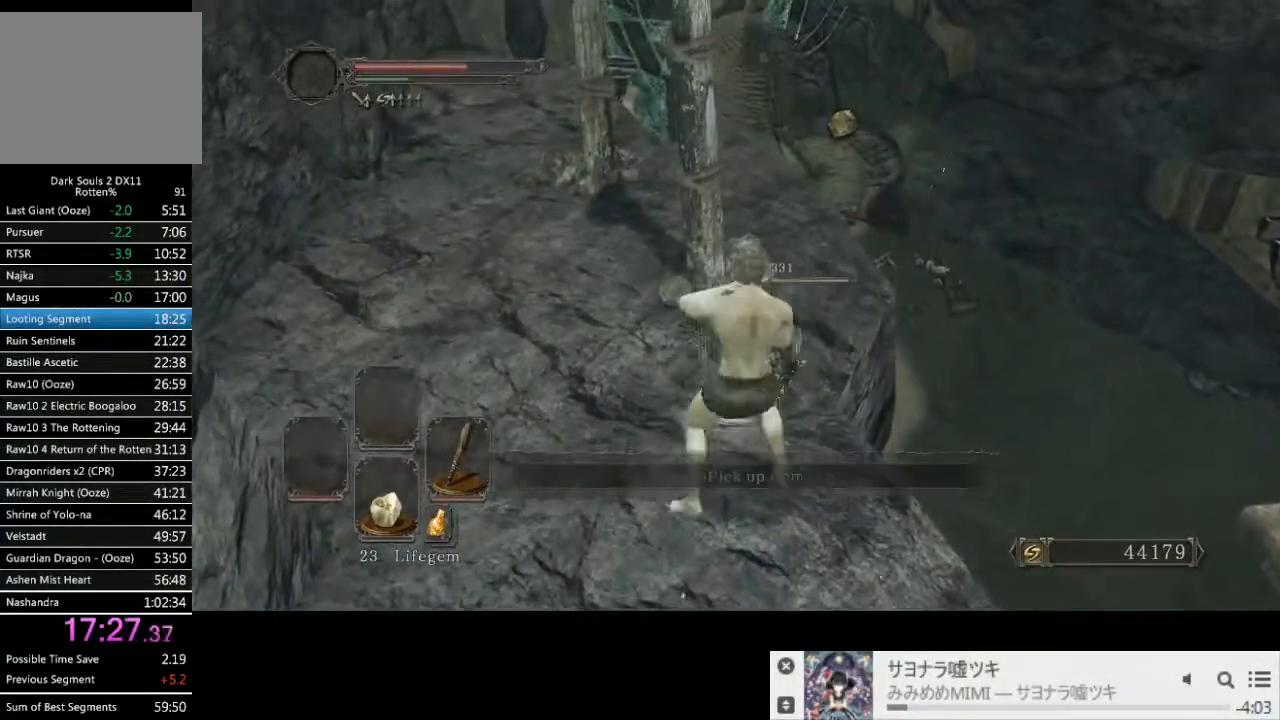
{"dt_ms": 500, "buttons": ["CROSS"], "left_stick": "down-left", "right_stick": "center", "events": [[67, "CROSS", "up"], [150, "CROSS", "down"], [200, "left_stick", "center"], [233, "CROSS", "up"], [300, "CROSS", "down"], [367, "left_stick", "down-left"], [383, "CROSS", "up"], [467, "CROSS", "down"]]}
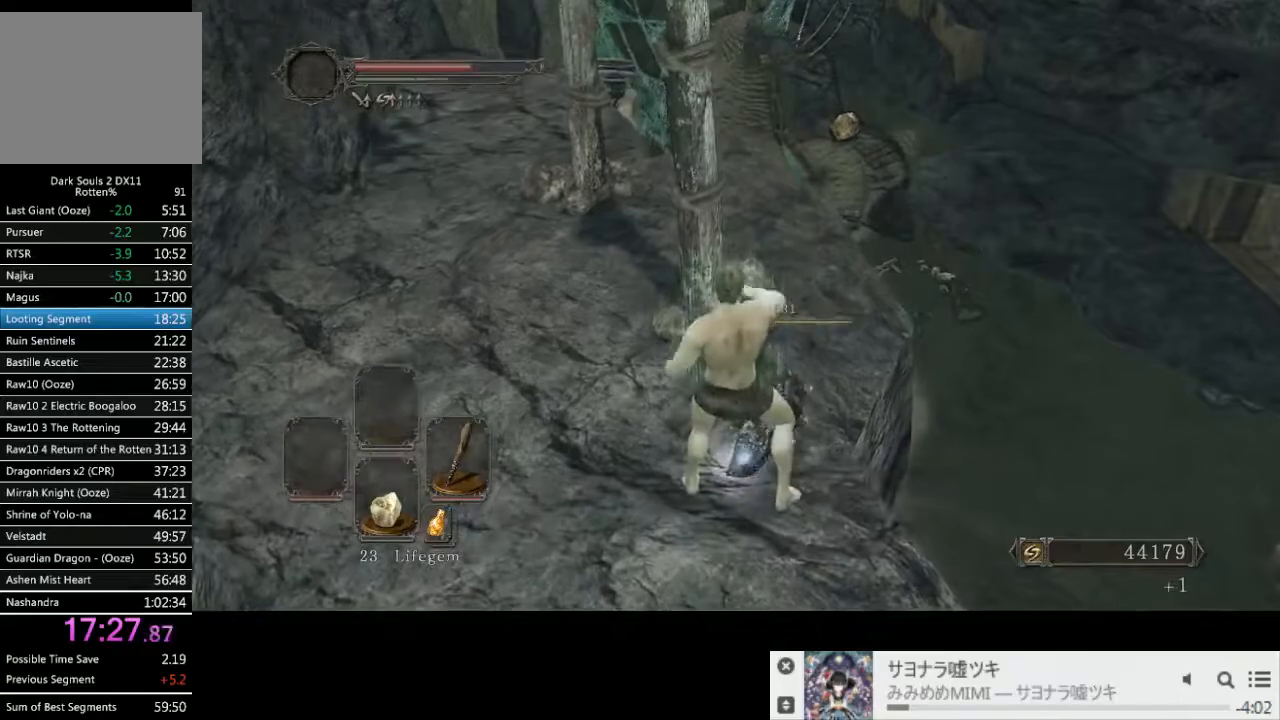
{"dt_ms": 500, "buttons": [], "left_stick": "center", "right_stick": "left", "events": [[33, "CROSS", "up"], [117, "CROSS", "down"], [200, "CROSS", "up"], [267, "CROSS", "down"], [350, "CROSS", "up"], [367, "left_stick", "center"], [417, "right_stick", "left"]]}
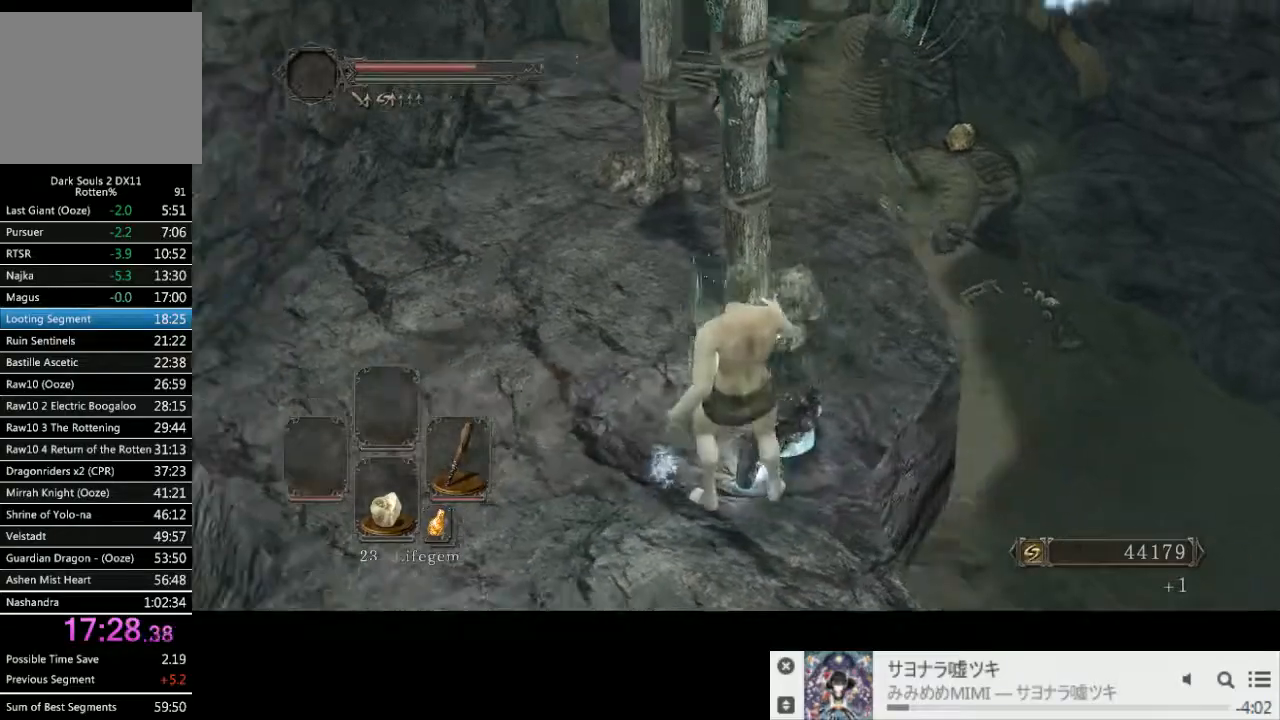
{"dt_ms": 500, "buttons": [], "left_stick": "left", "right_stick": "left", "events": [[333, "left_stick", "left"], [417, "CIRCLE", "down"], [483, "CIRCLE", "up"]]}
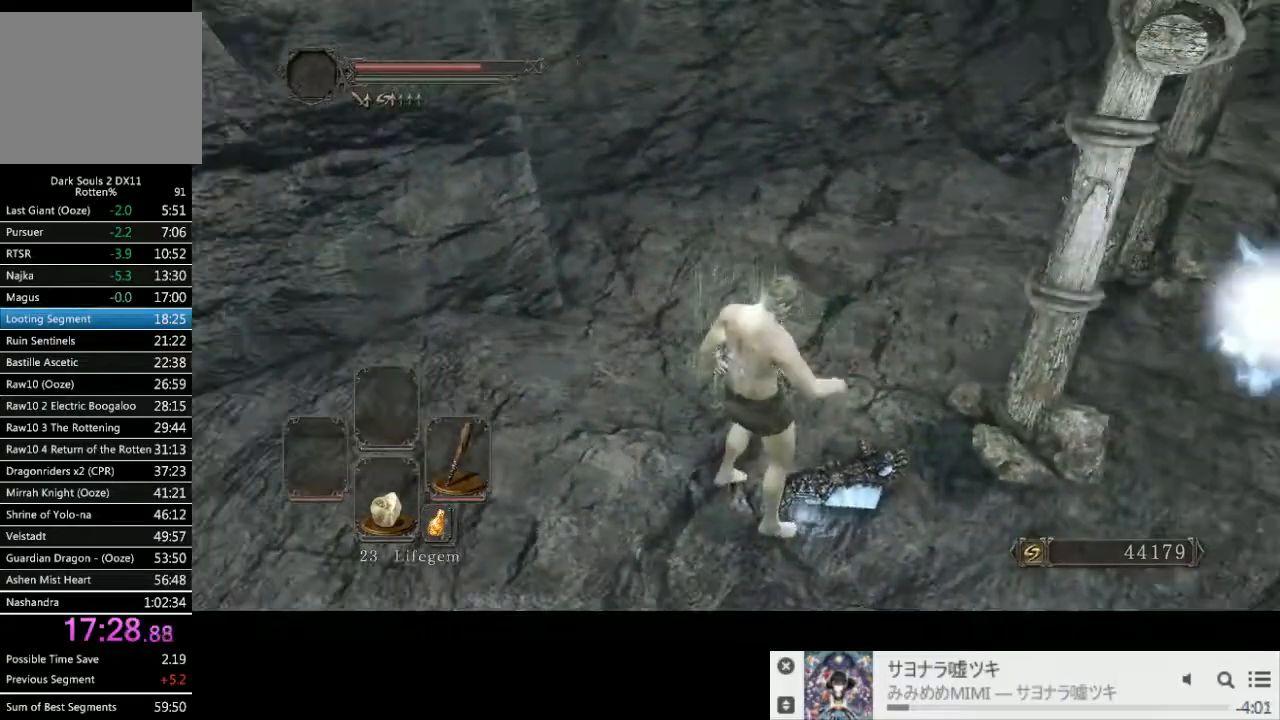
{"dt_ms": 500, "buttons": ["CIRCLE"], "left_stick": "left", "right_stick": "center", "events": [[33, "right_stick", "center"], [67, "CIRCLE", "down"], [133, "CIRCLE", "up"], [217, "CIRCLE", "down"], [300, "CIRCLE", "up"], [367, "CIRCLE", "down"], [433, "CIRCLE", "up"], [483, "CIRCLE", "down"]]}
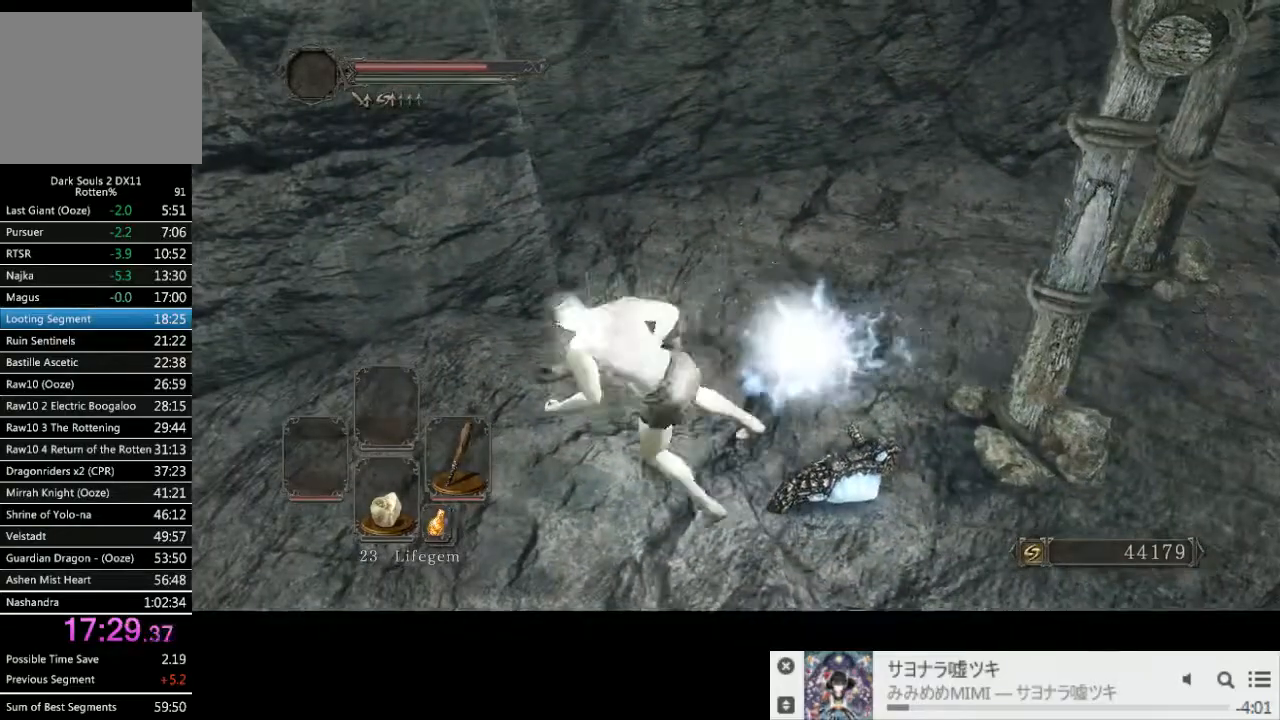
{"dt_ms": 500, "buttons": ["CIRCLE"], "left_stick": "left", "right_stick": "left", "events": [[50, "CIRCLE", "up"], [450, "CIRCLE", "down"], [450, "right_stick", "left"]]}
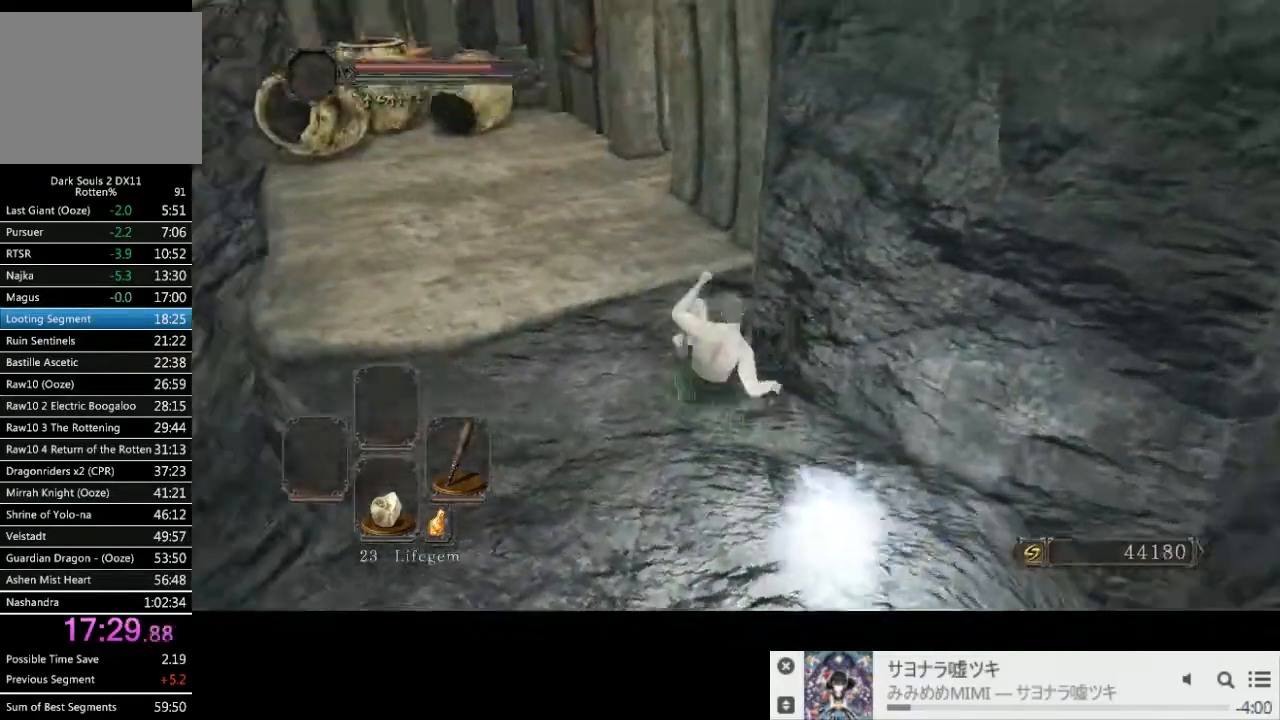
{"dt_ms": 500, "buttons": ["CIRCLE"], "left_stick": "up", "right_stick": "center", "events": [[367, "left_stick", "up"], [367, "right_stick", "center"]]}
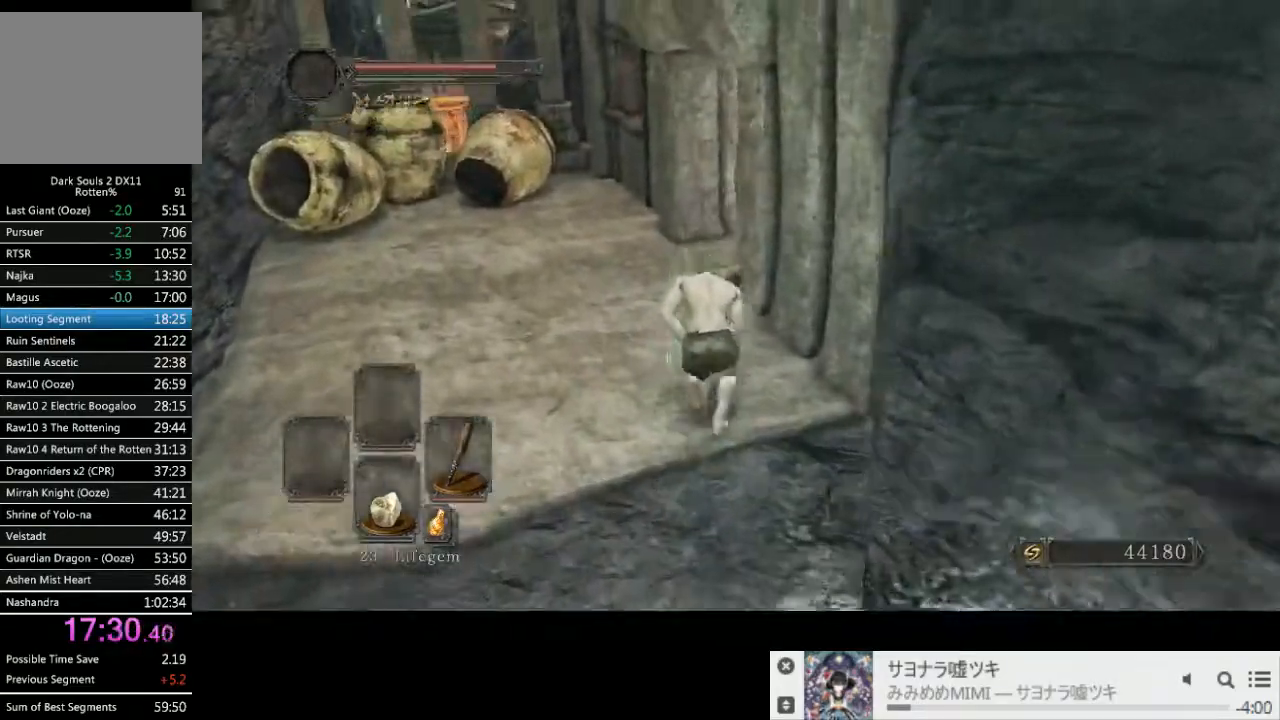
{"dt_ms": 500, "buttons": ["CIRCLE"], "left_stick": "up", "right_stick": "down-right", "events": [[67, "right_stick", "down-right"]]}
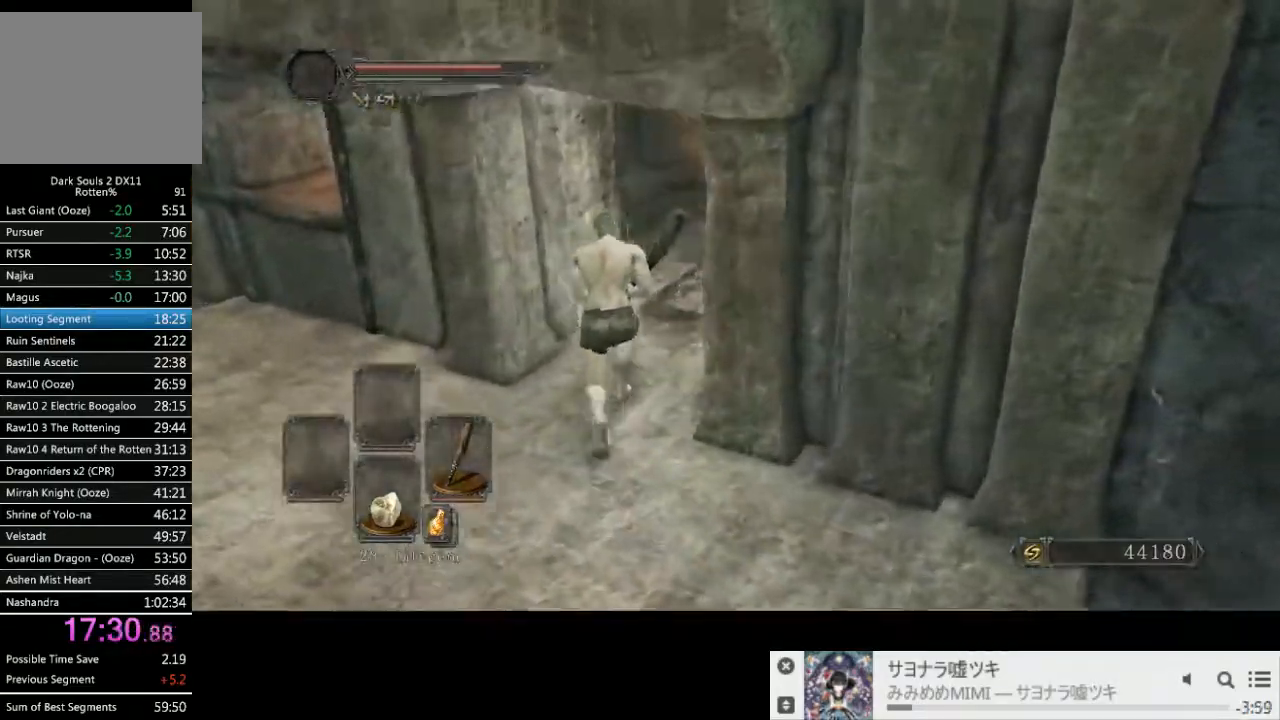
{"dt_ms": 500, "buttons": ["CIRCLE"], "left_stick": "up", "right_stick": "down-right", "events": []}
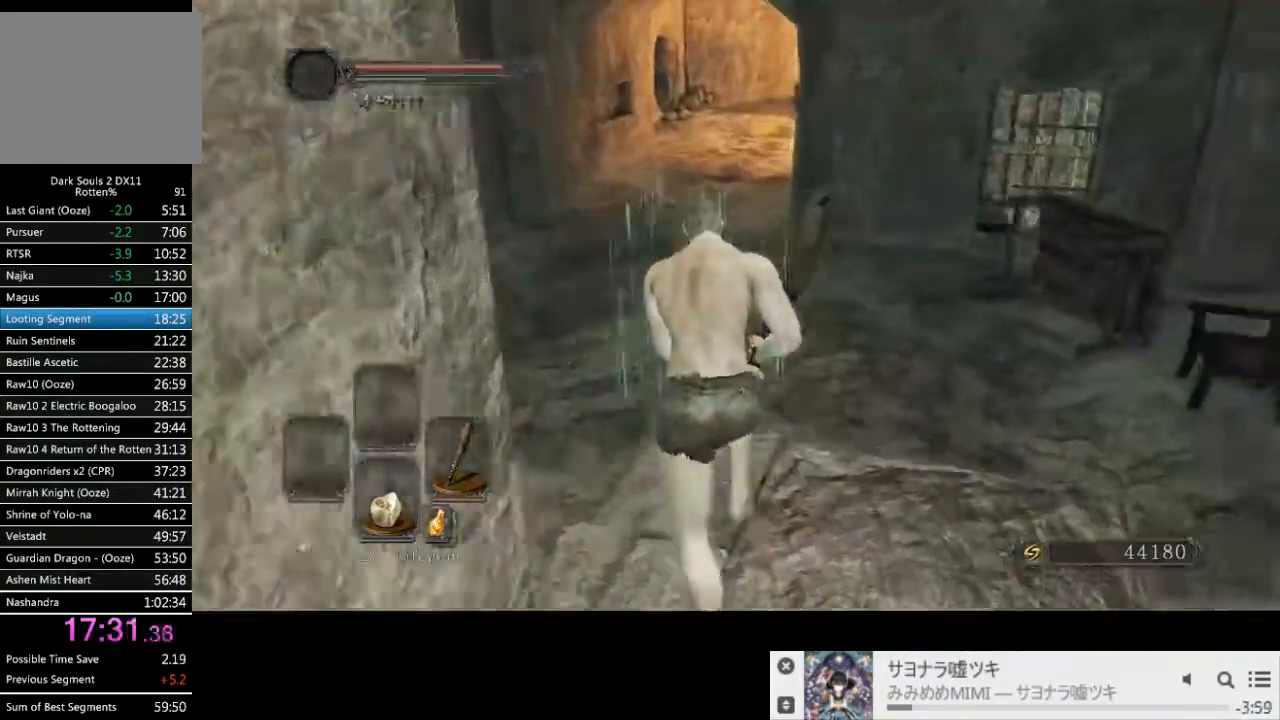
{"dt_ms": 1000, "buttons": ["CIRCLE"], "left_stick": "up", "right_stick": "down-right"}
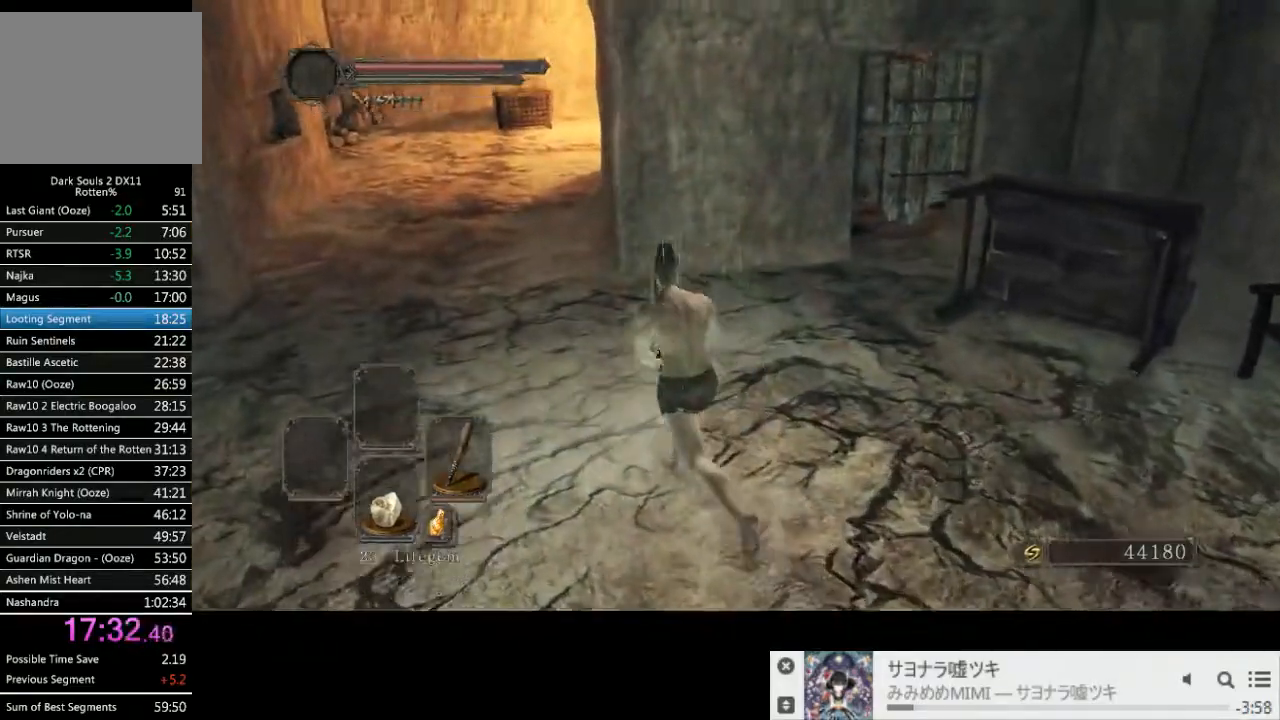
{"dt_ms": 500, "buttons": ["CIRCLE"], "left_stick": "up-left", "right_stick": "center", "events": [[500, "left_stick", "up-left"], [500, "right_stick", "center"]]}
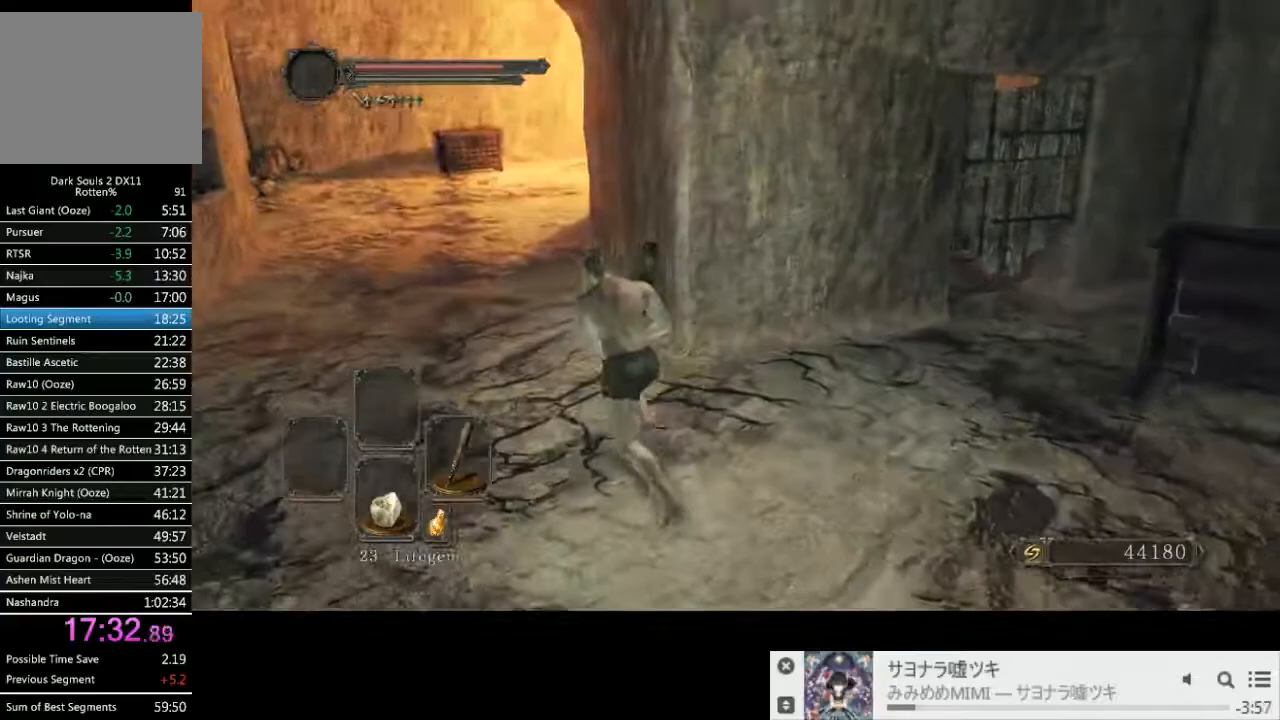
{"dt_ms": 500, "buttons": ["CIRCLE"], "left_stick": "up-left", "right_stick": "center", "events": []}
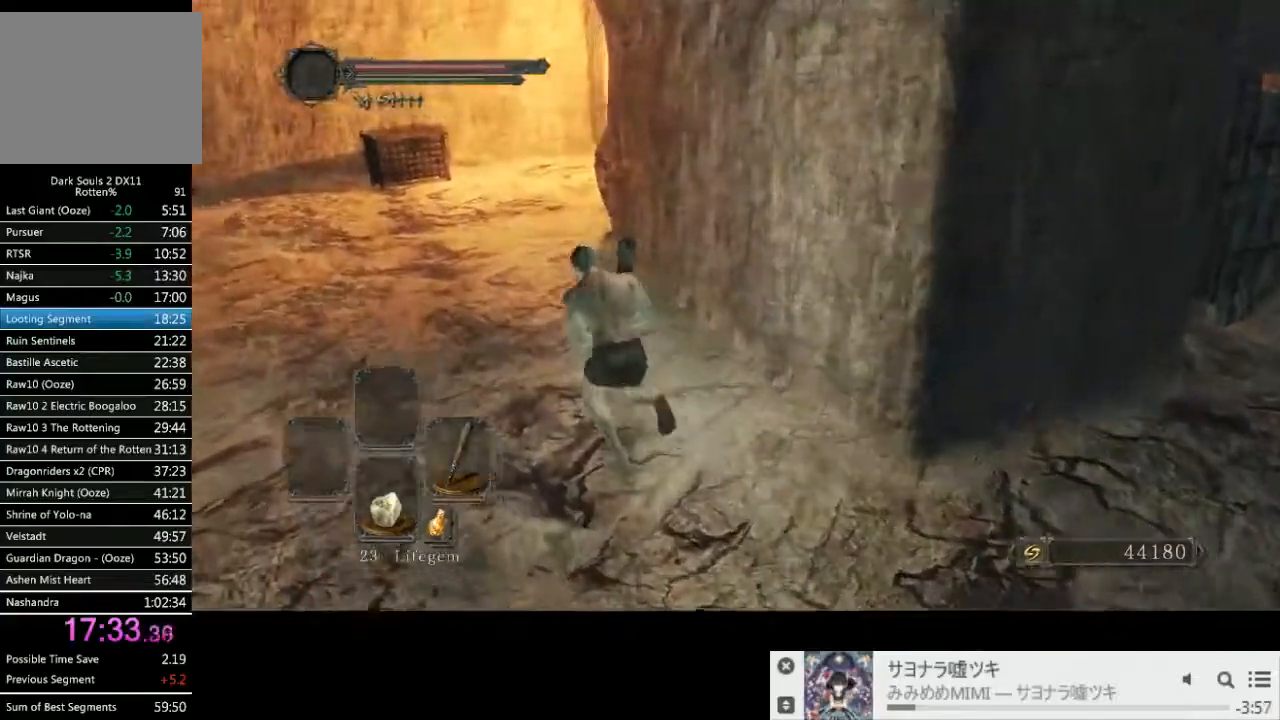
{"dt_ms": 500, "buttons": ["CIRCLE"], "left_stick": "up-left", "right_stick": "center", "events": [[100, "right_stick", "right"], [317, "right_stick", "center"]]}
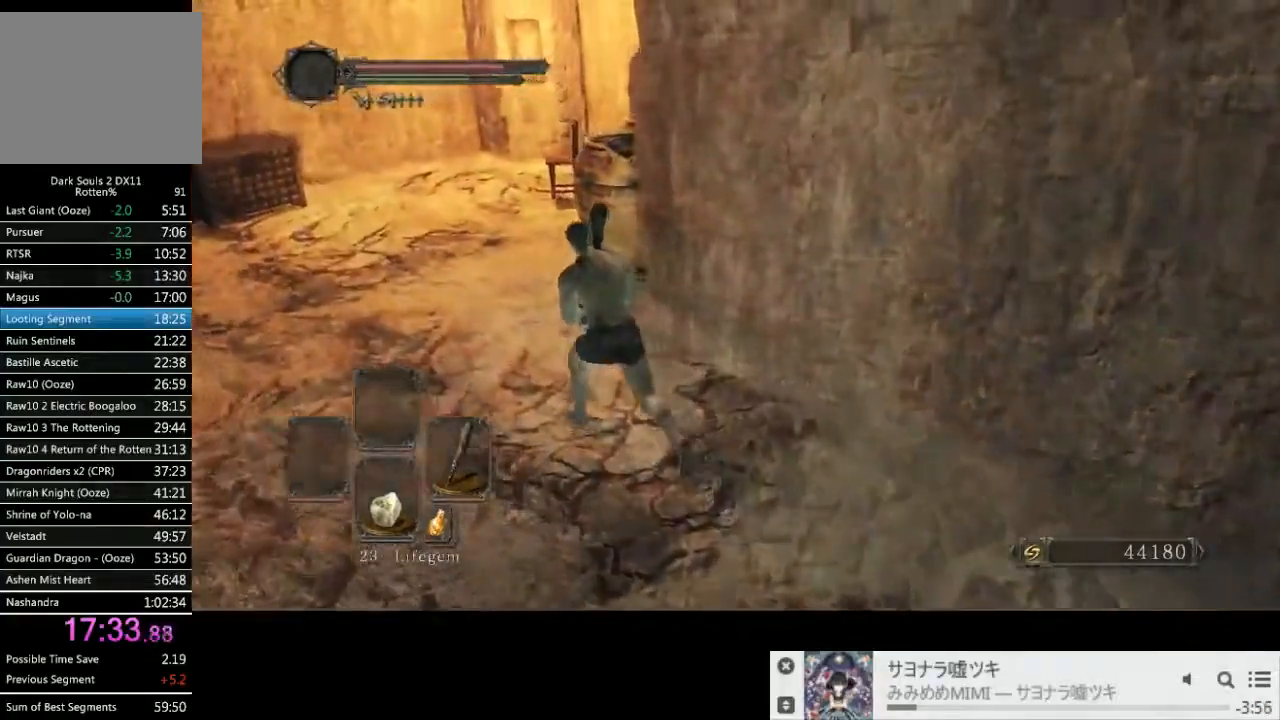
{"dt_ms": 500, "buttons": ["CIRCLE"], "left_stick": "up", "right_stick": "down-right", "events": [[33, "left_stick", "up"], [417, "right_stick", "down-right"]]}
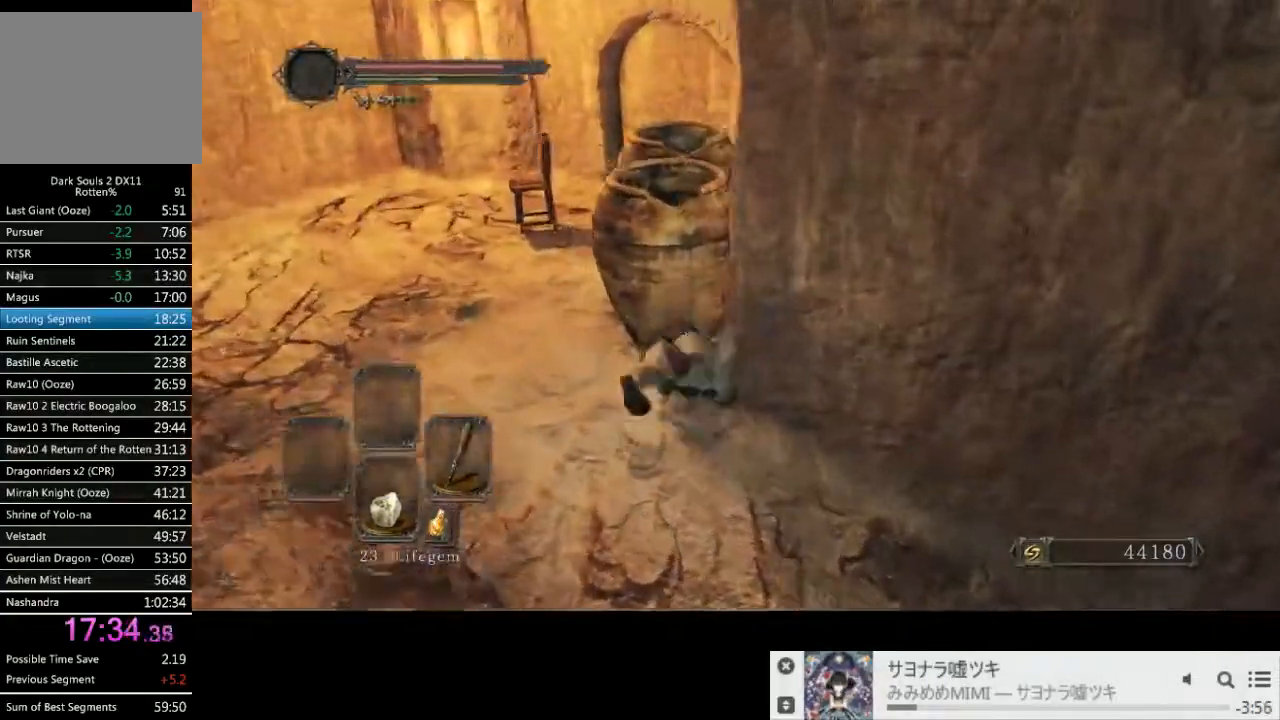
{"dt_ms": 500, "buttons": ["CROSS"], "left_stick": "up", "right_stick": "center"}
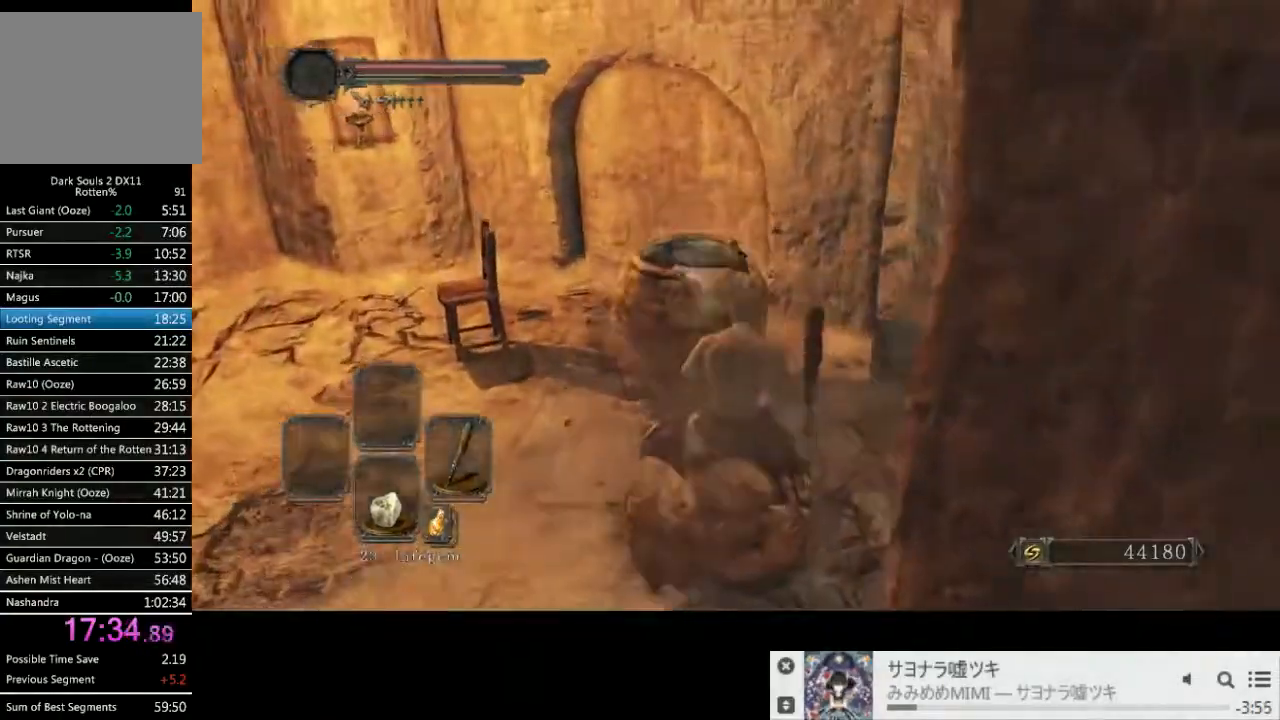
{"dt_ms": 500, "buttons": ["CROSS"], "left_stick": "up", "right_stick": "center", "events": [[50, "CROSS", "up"], [133, "CROSS", "down"], [217, "CROSS", "up"], [283, "CROSS", "down"], [367, "CROSS", "up"], [433, "CROSS", "down"]]}
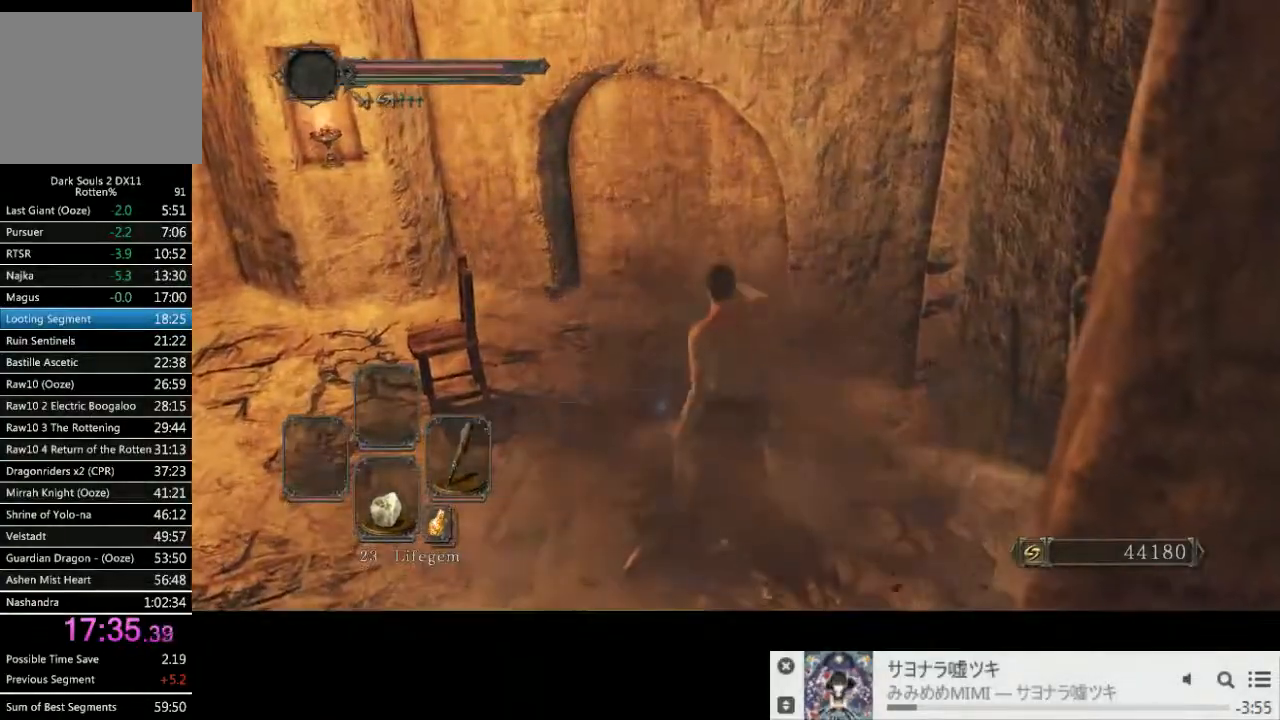
{"dt_ms": 500, "buttons": [], "left_stick": "up-left", "right_stick": "left", "events": [[100, "left_stick", "center"], [317, "CROSS", "up"], [417, "right_stick", "left"], [433, "left_stick", "up-left"]]}
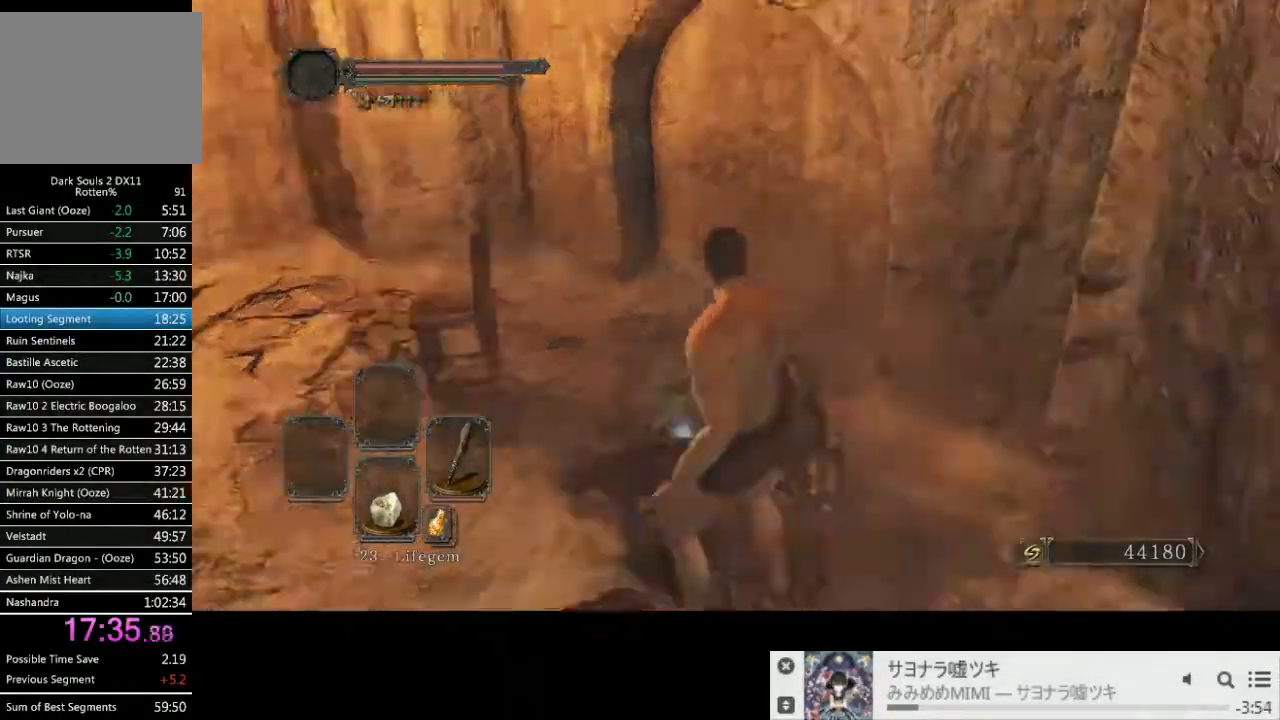
{"dt_ms": 500, "buttons": ["CIRCLE"], "left_stick": "up", "right_stick": "left", "events": [[367, "left_stick", "up"], [467, "CIRCLE", "down"]]}
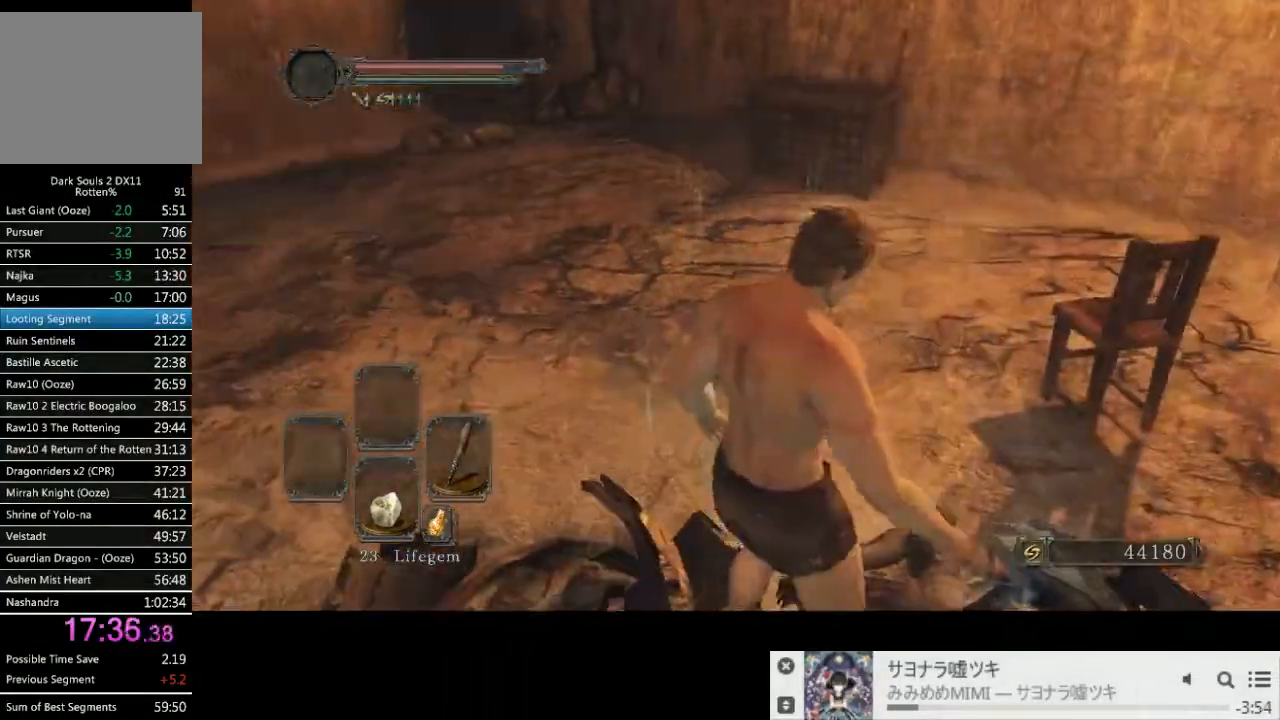
{"dt_ms": 500, "buttons": ["CIRCLE"], "left_stick": "up", "right_stick": "left", "events": []}